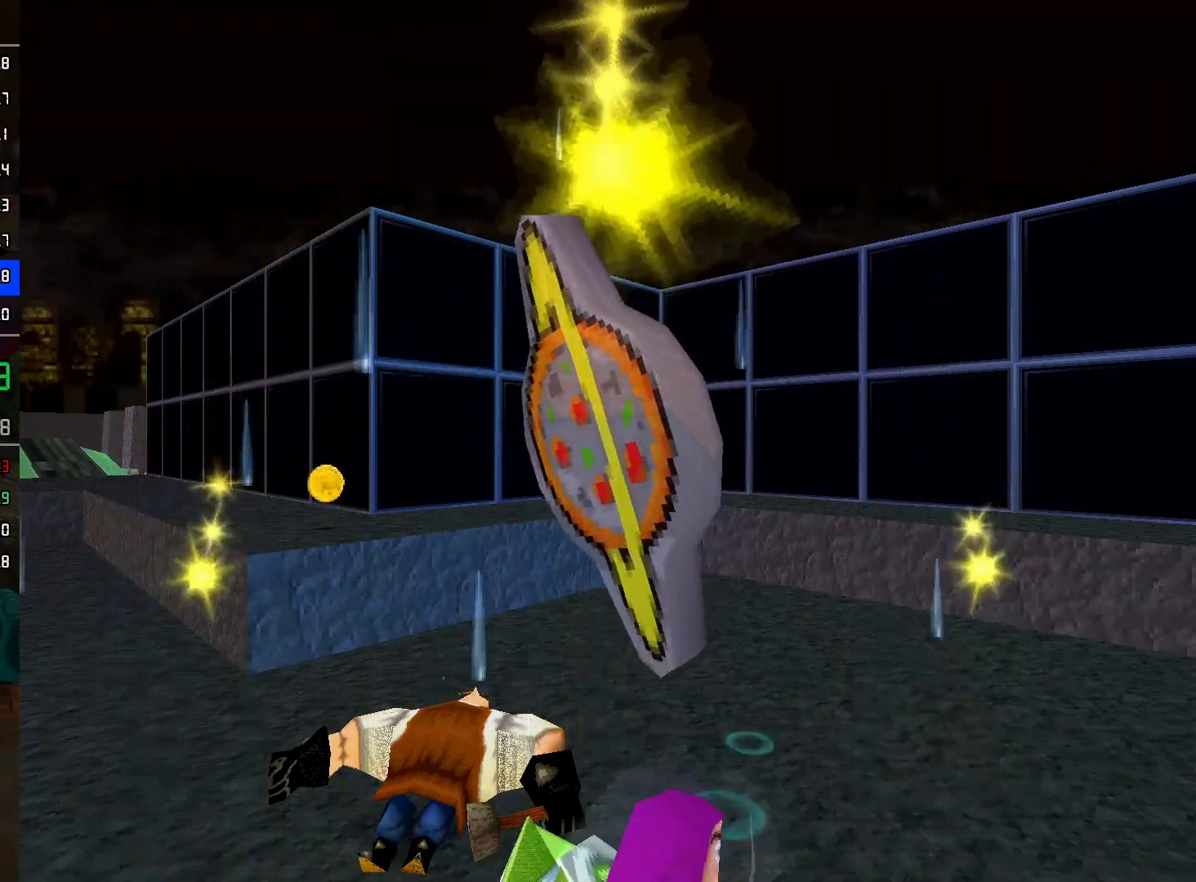
Gameplay with a controller (Nintendo layout); each line is a JSON object with the inputs held at the frame after it. "events" lists button and stick changes between this image and that frame as [ms after this image, input, new state], when the widget could be followed in between. Not read: L3 R3.
{"buttons": [], "left_stick": "down-left", "right_stick": "center", "events": [[33, "A", "up"], [117, "A", "down"], [167, "A", "up"], [217, "A", "down"], [300, "A", "up"], [350, "left_stick", "down-left"]]}
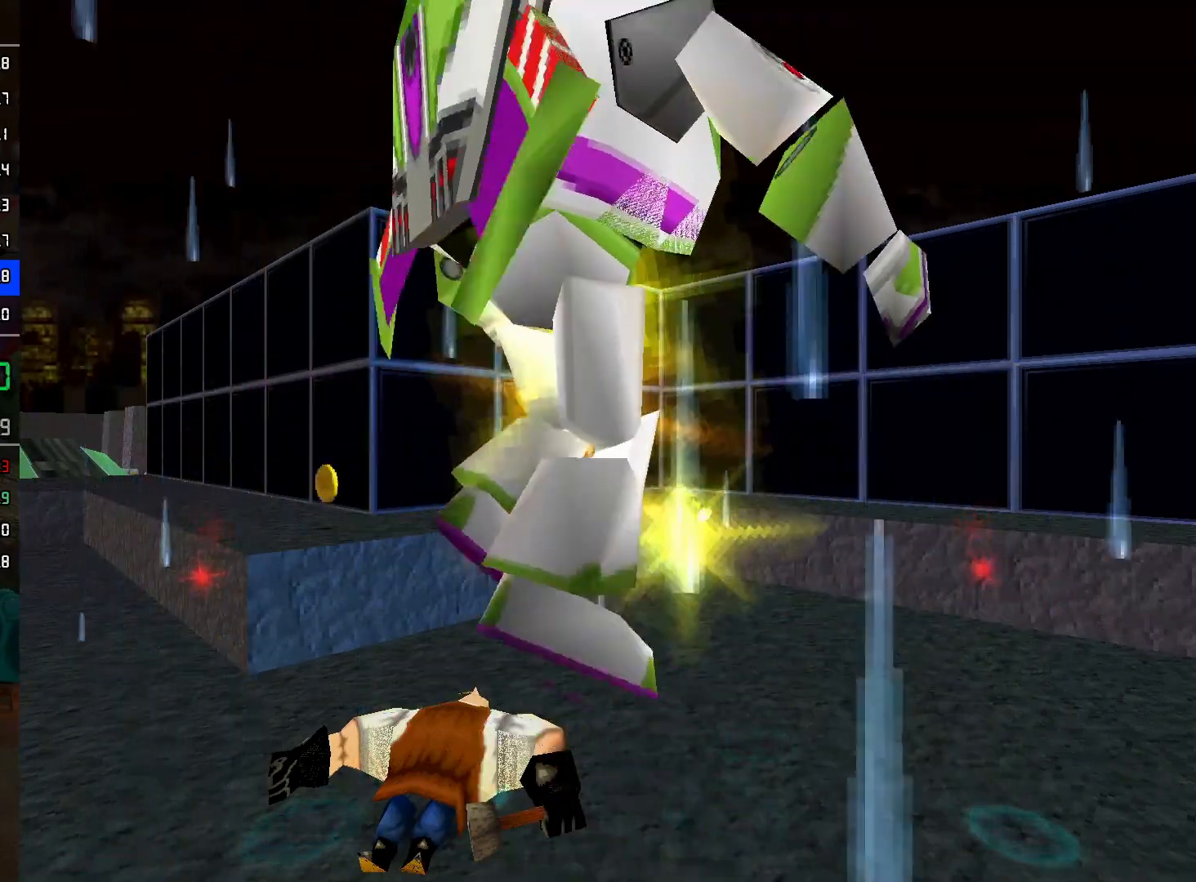
{"buttons": [], "left_stick": "down-left", "right_stick": "center", "events": []}
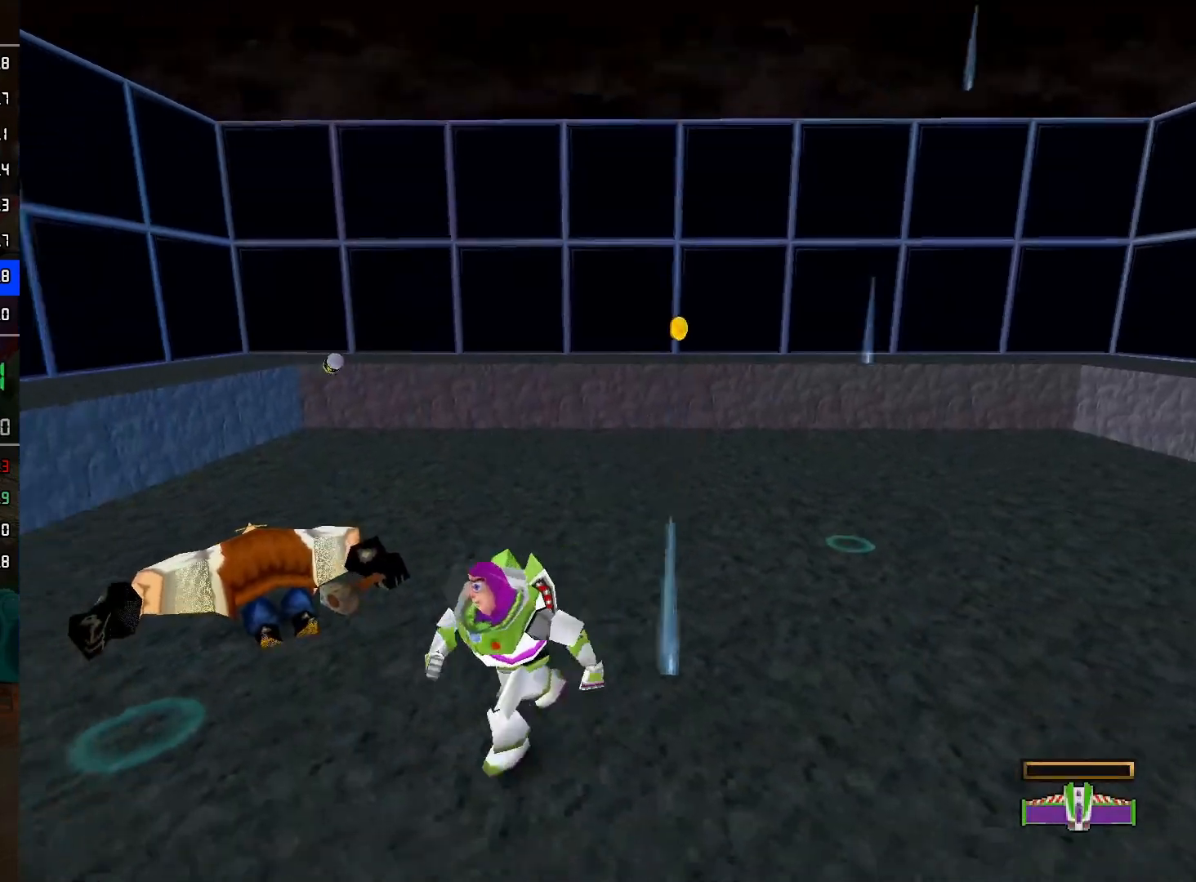
{"buttons": ["L2"], "left_stick": "down-left", "right_stick": "center", "events": [[50, "R2", "down"], [167, "R2", "up"], [233, "A", "down"], [233, "L2", "down"], [267, "A", "up"]]}
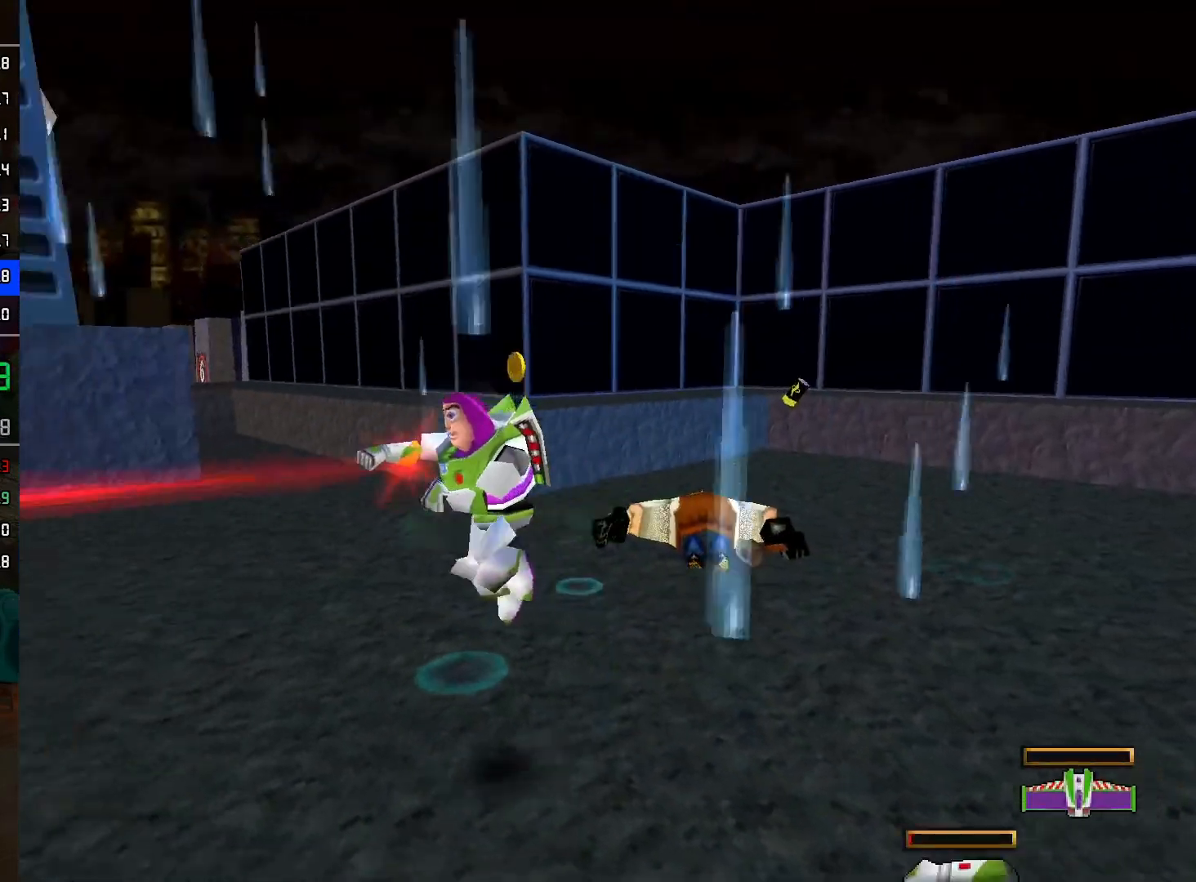
{"buttons": ["L2"], "left_stick": "up-left", "right_stick": "center", "events": [[217, "left_stick", "left"], [467, "left_stick", "up-left"]]}
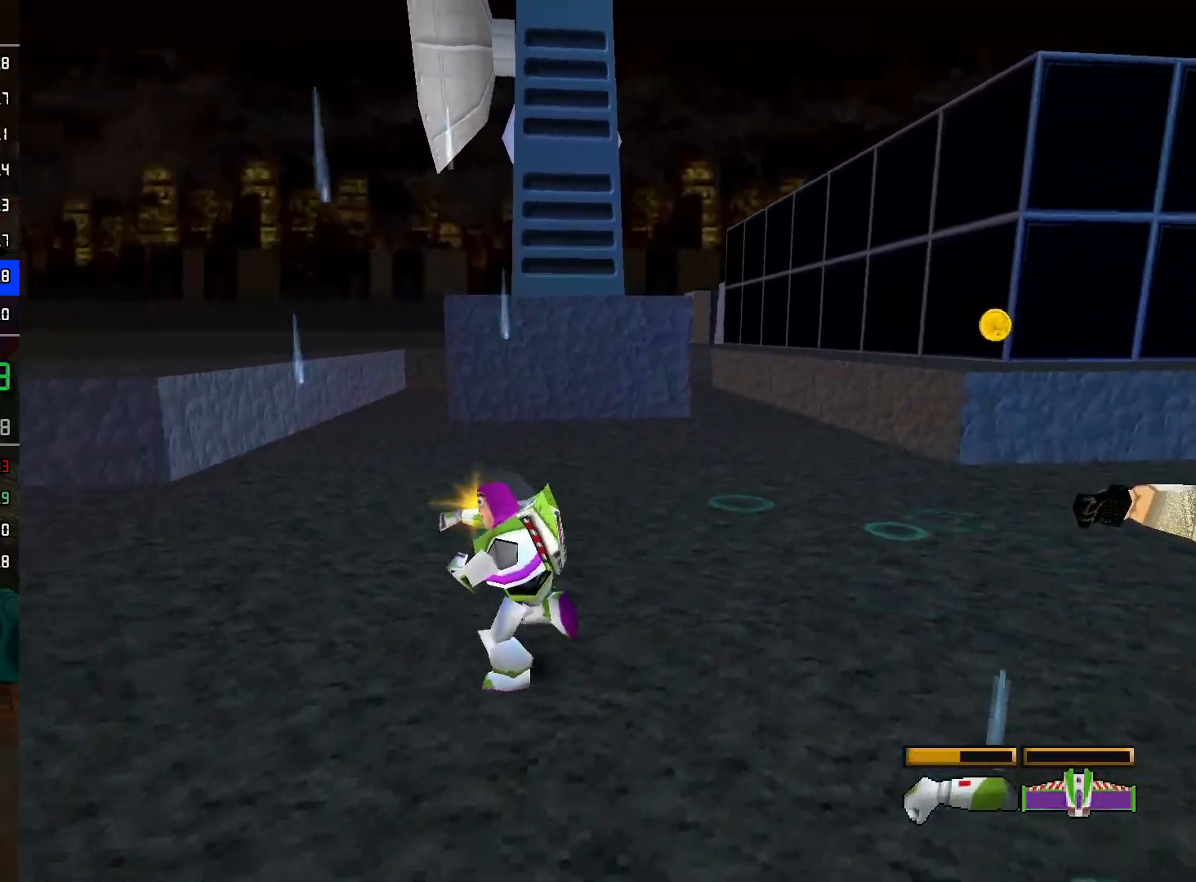
{"buttons": ["L2"], "left_stick": "up-left", "right_stick": "center", "events": []}
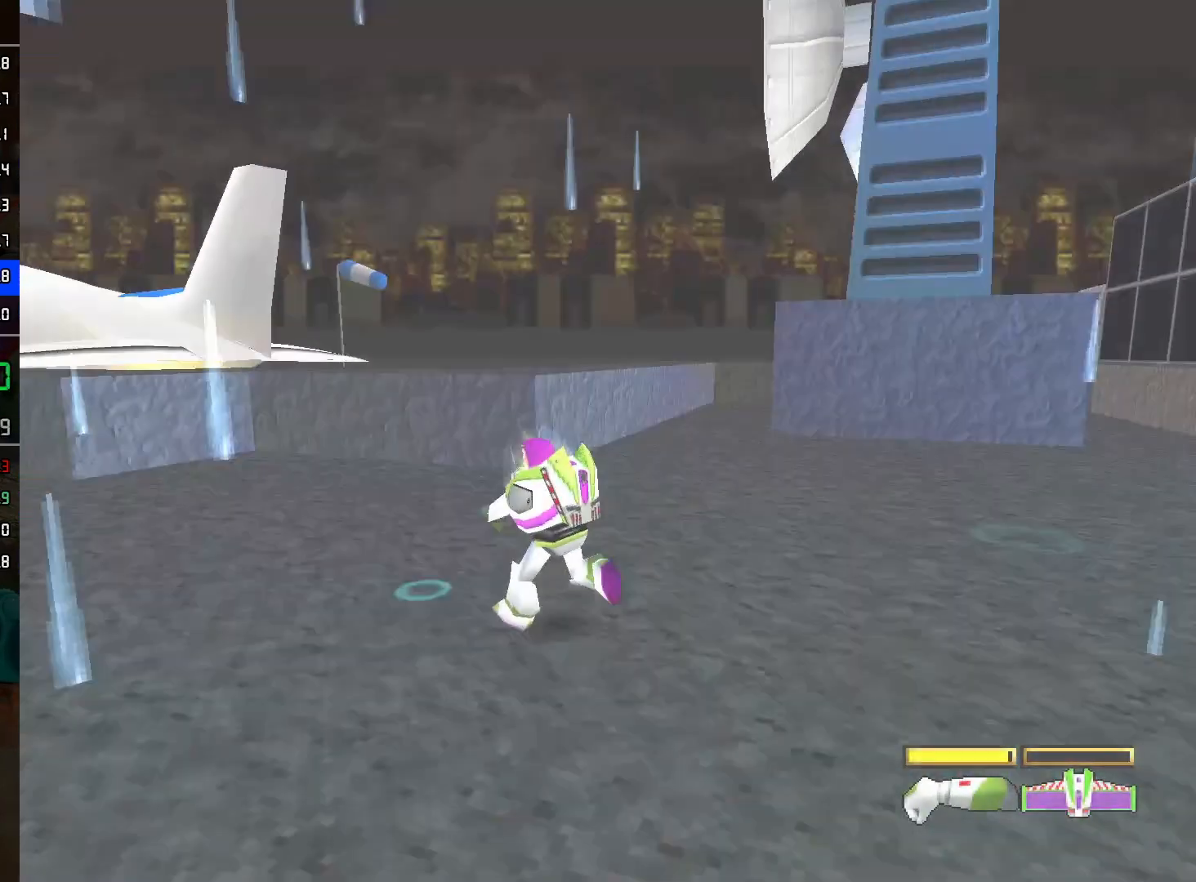
{"buttons": ["L2"], "left_stick": "up-left", "right_stick": "center", "events": [[167, "A", "down"], [250, "A", "up"]]}
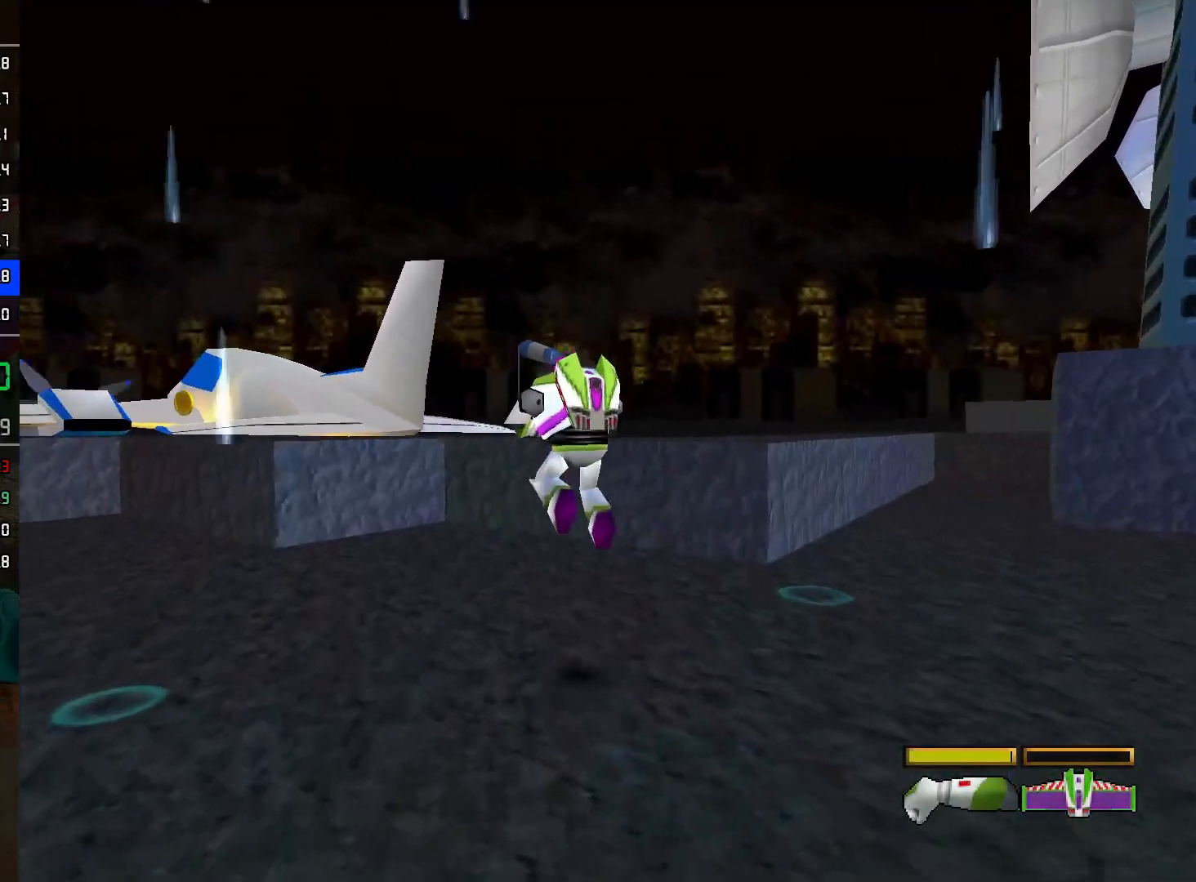
{"buttons": ["L2"], "left_stick": "up-left", "right_stick": "center", "events": []}
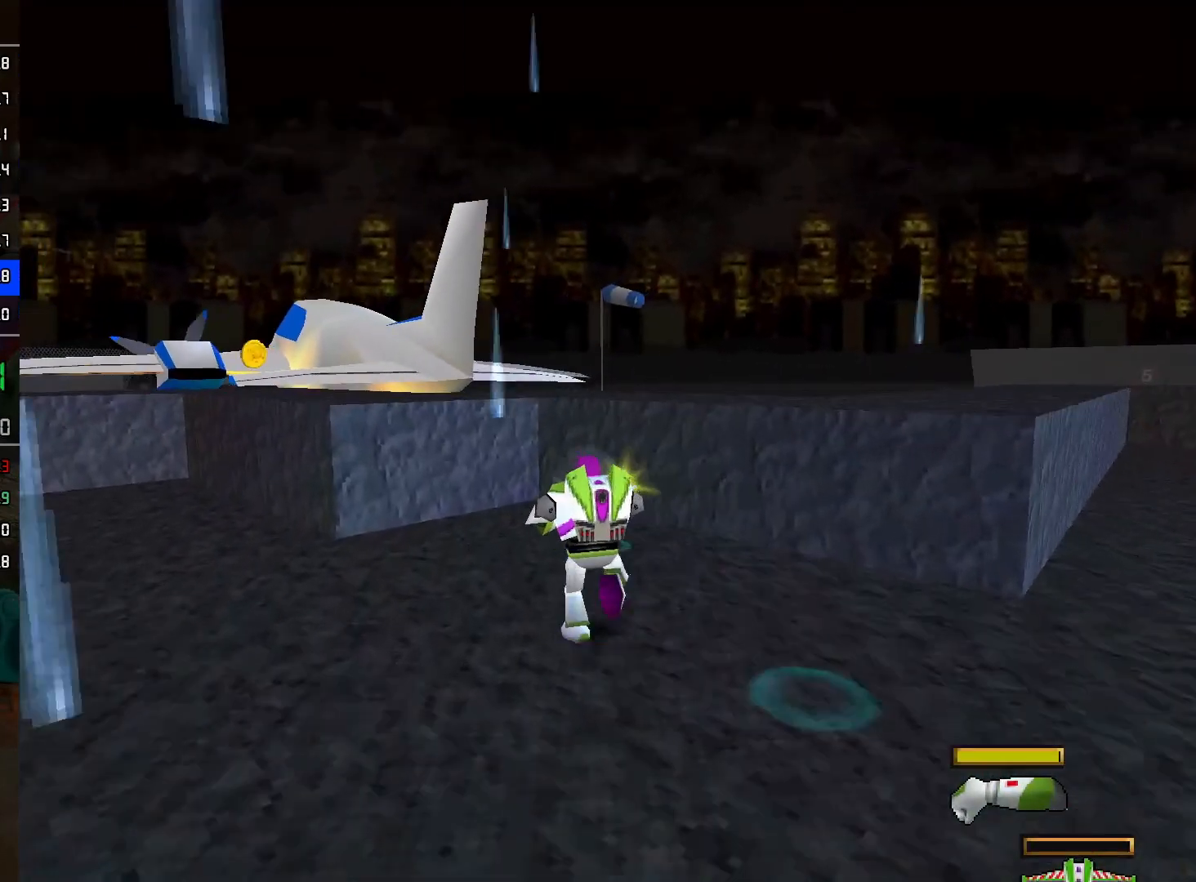
{"buttons": ["A", "L2"], "left_stick": "up-left", "right_stick": "center", "events": [[200, "A", "down"], [283, "A", "up"], [433, "A", "down"]]}
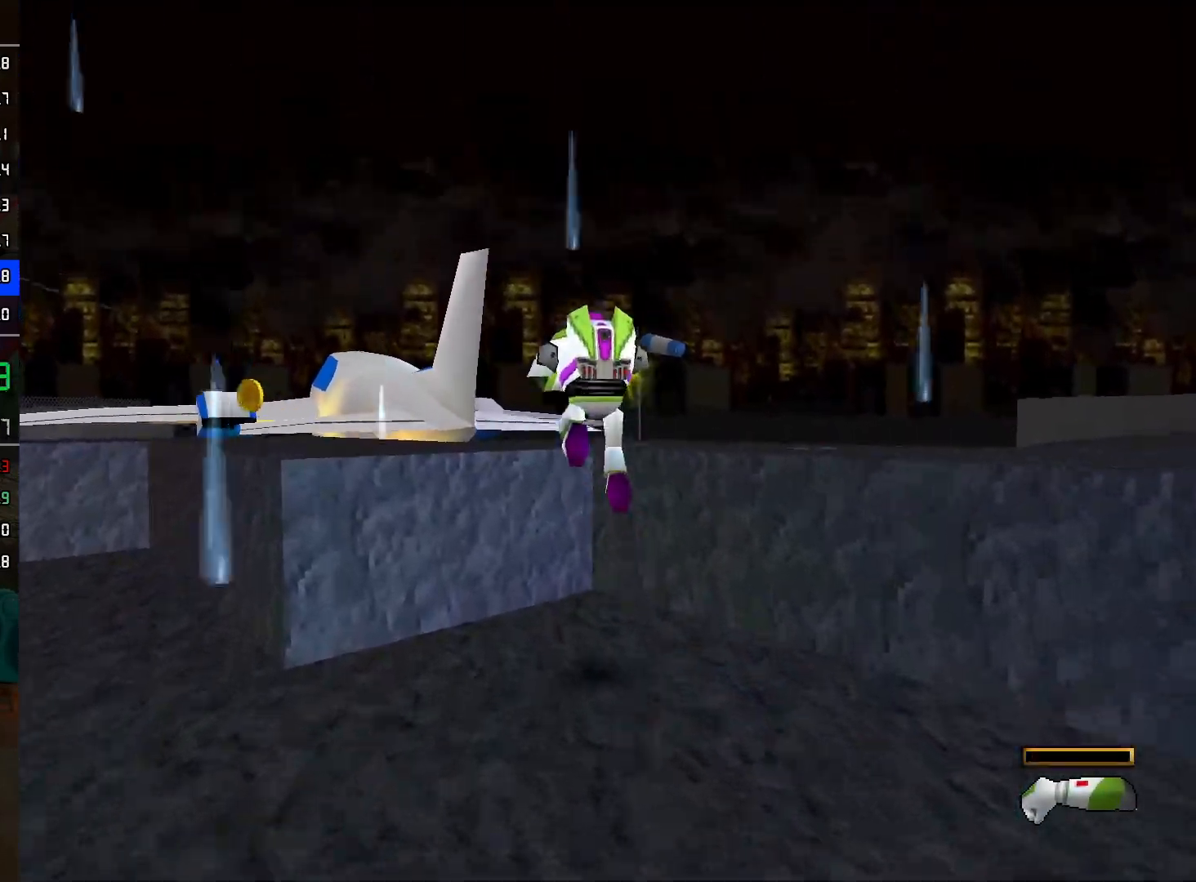
{"buttons": ["L2"], "left_stick": "up", "right_stick": "center", "events": [[33, "A", "up"], [433, "left_stick", "up"]]}
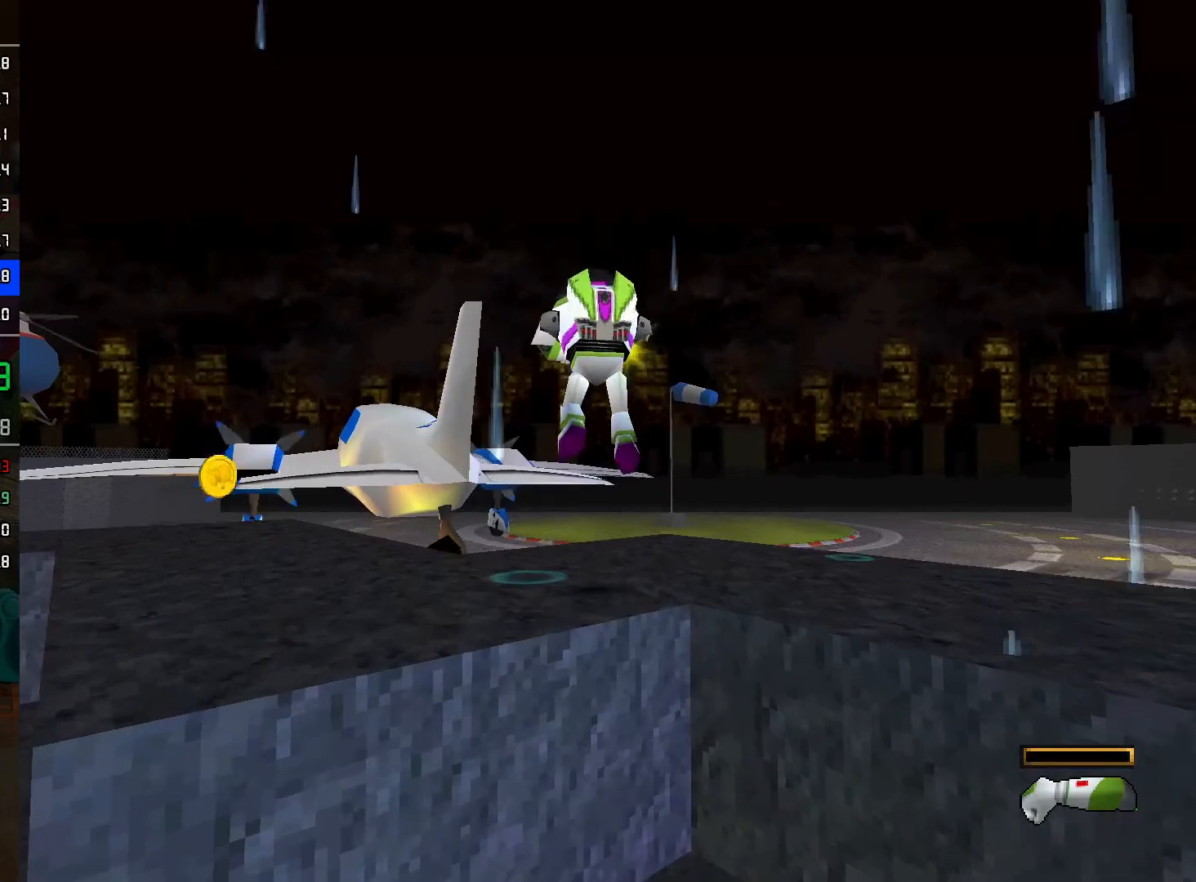
{"buttons": ["A", "L2"], "left_stick": "up", "right_stick": "center", "events": [[467, "A", "down"]]}
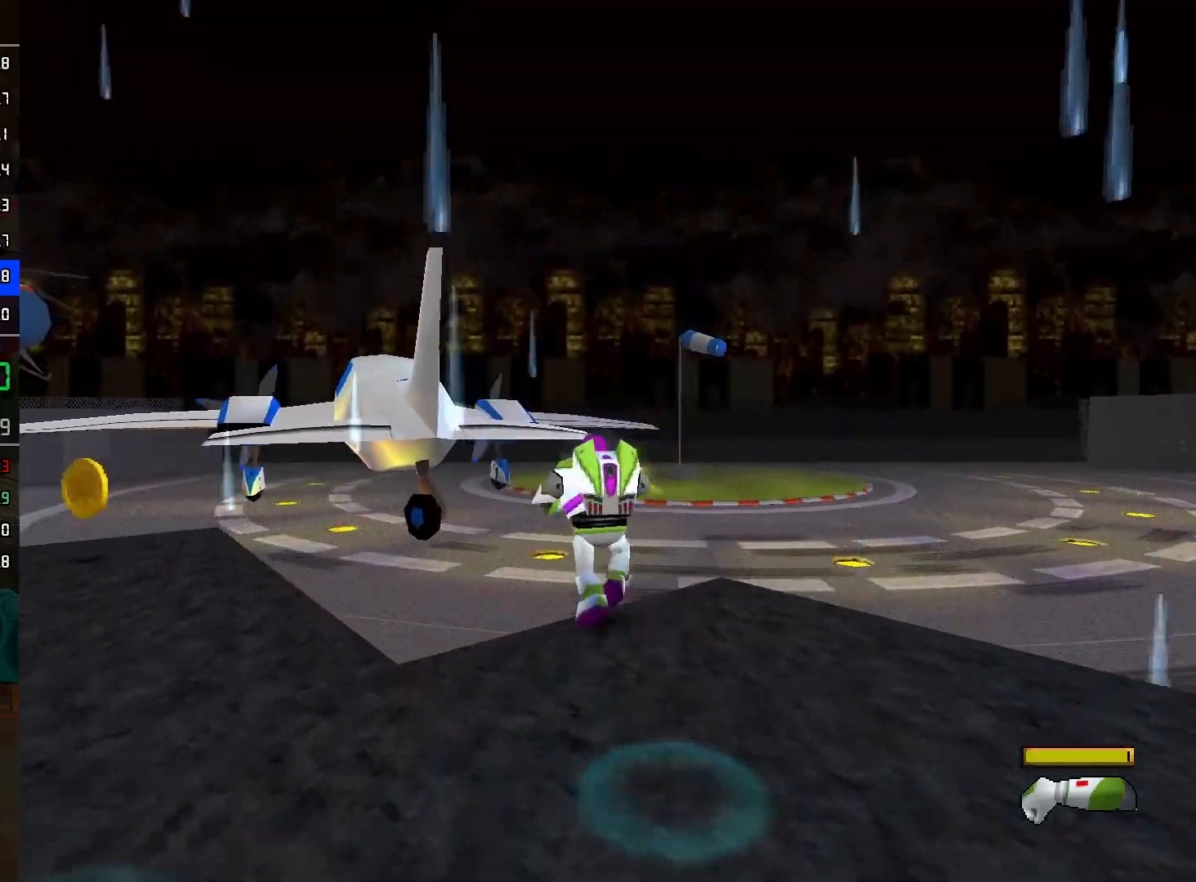
{"buttons": ["L2"], "left_stick": "up", "right_stick": "center", "events": [[33, "A", "up"]]}
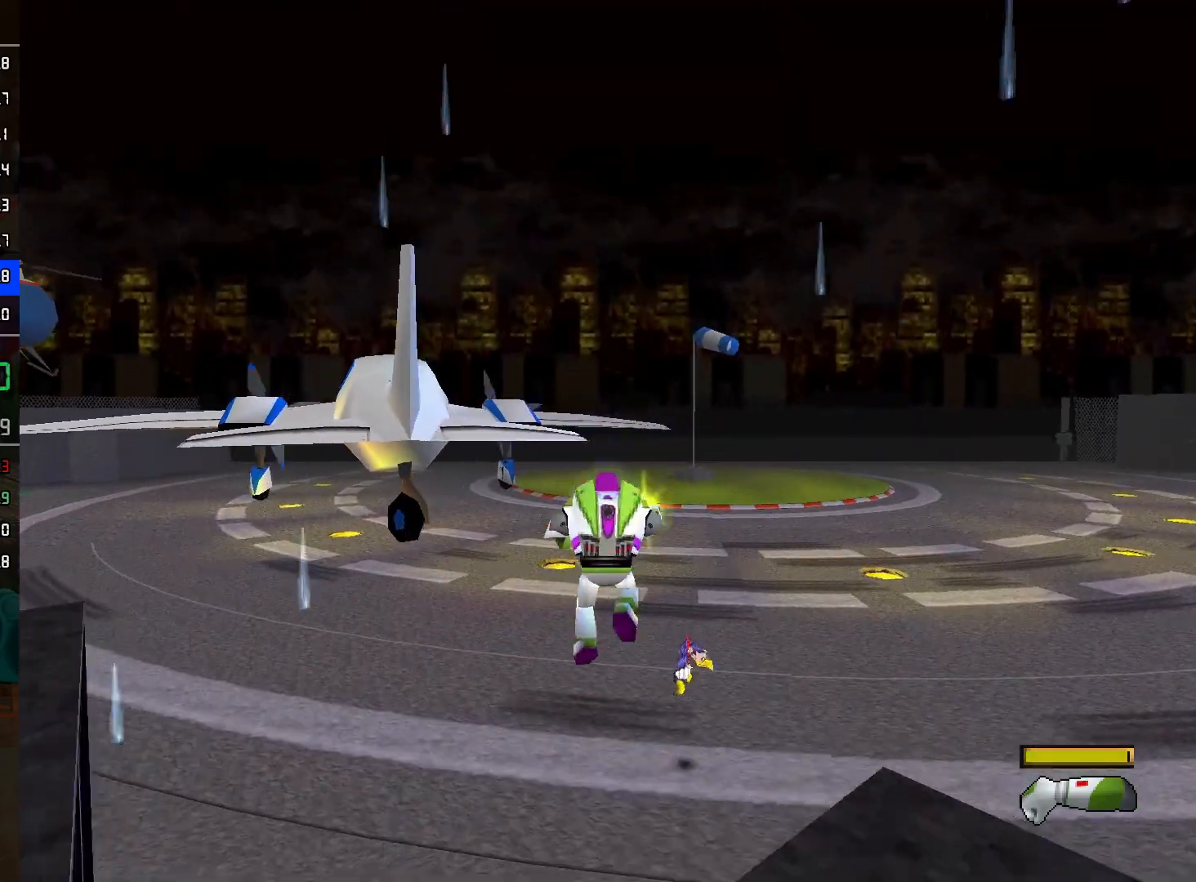
{"buttons": ["L2"], "left_stick": "up", "right_stick": "center", "events": []}
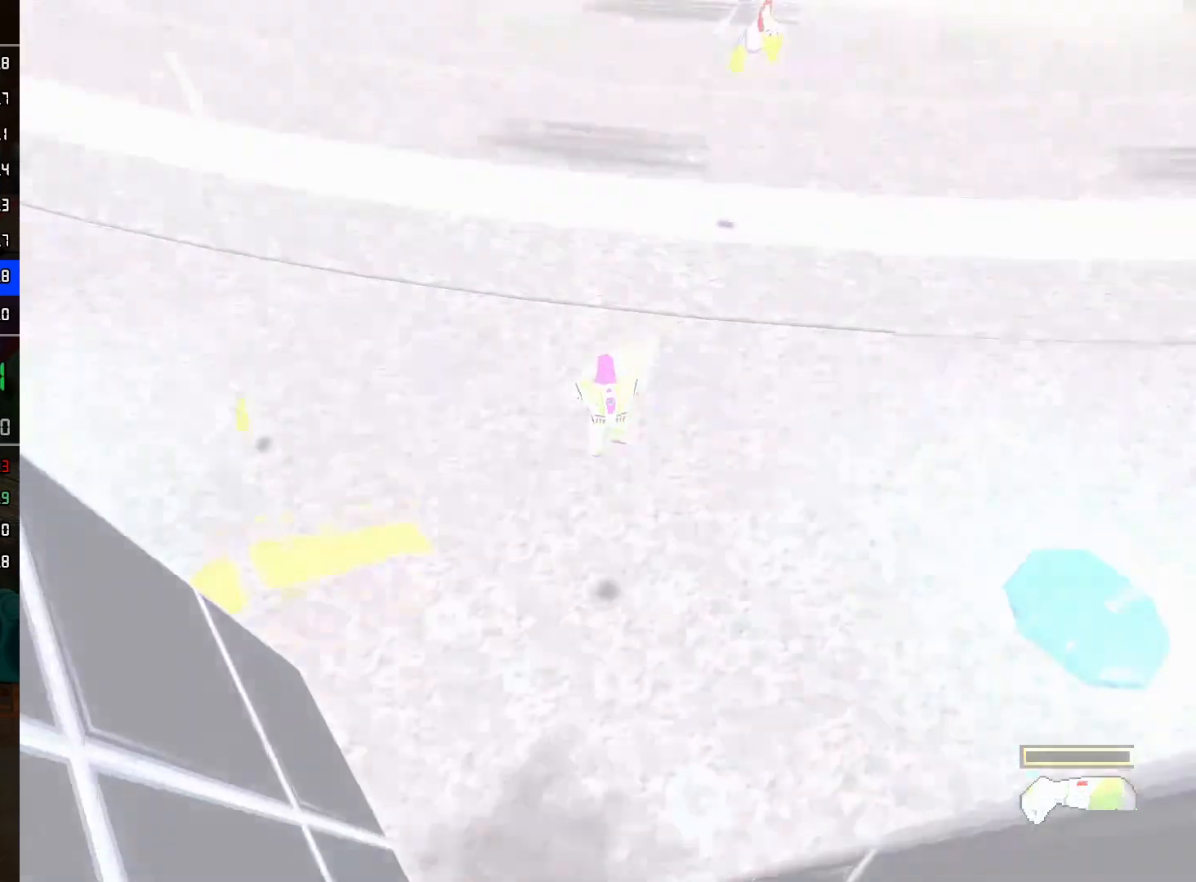
{"buttons": ["L2"], "left_stick": "up", "right_stick": "center", "events": [[117, "A", "down"], [200, "A", "up"]]}
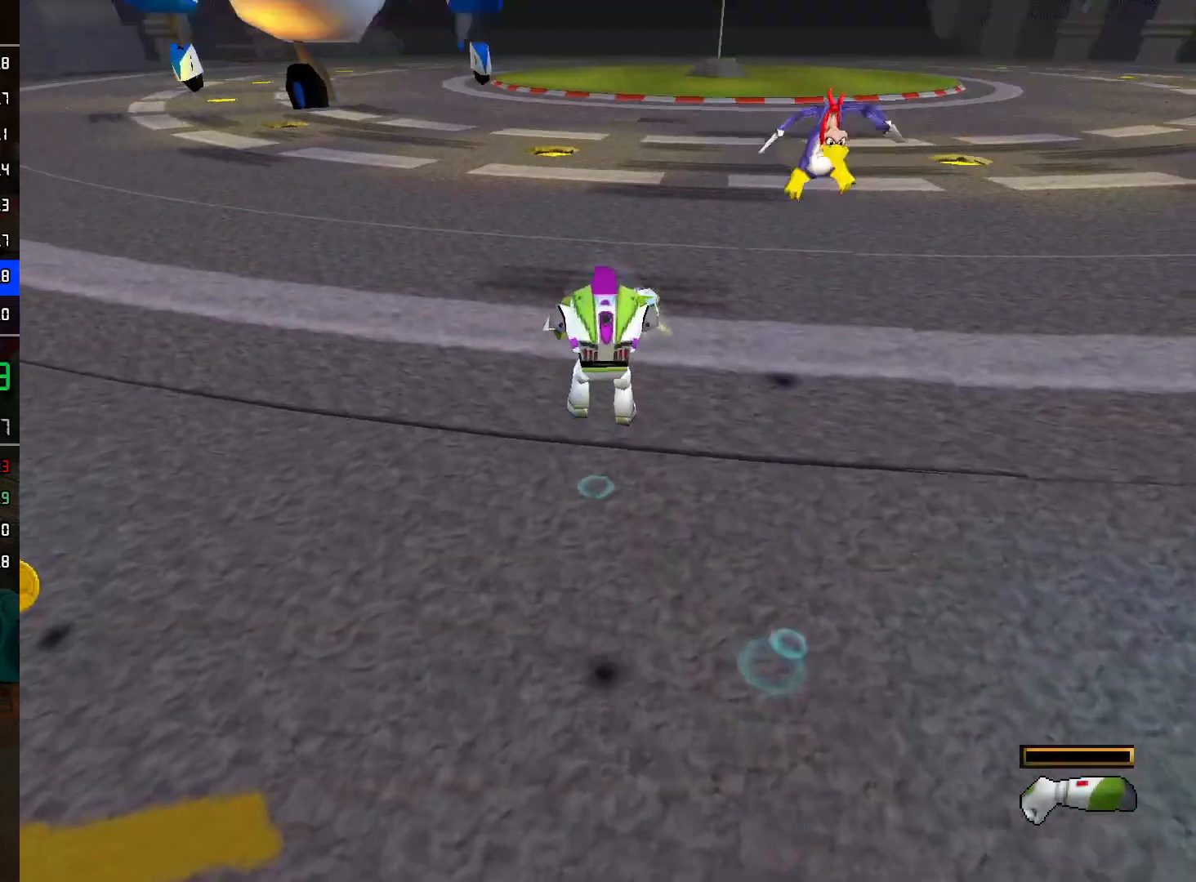
{"buttons": ["L2"], "left_stick": "up", "right_stick": "center", "events": []}
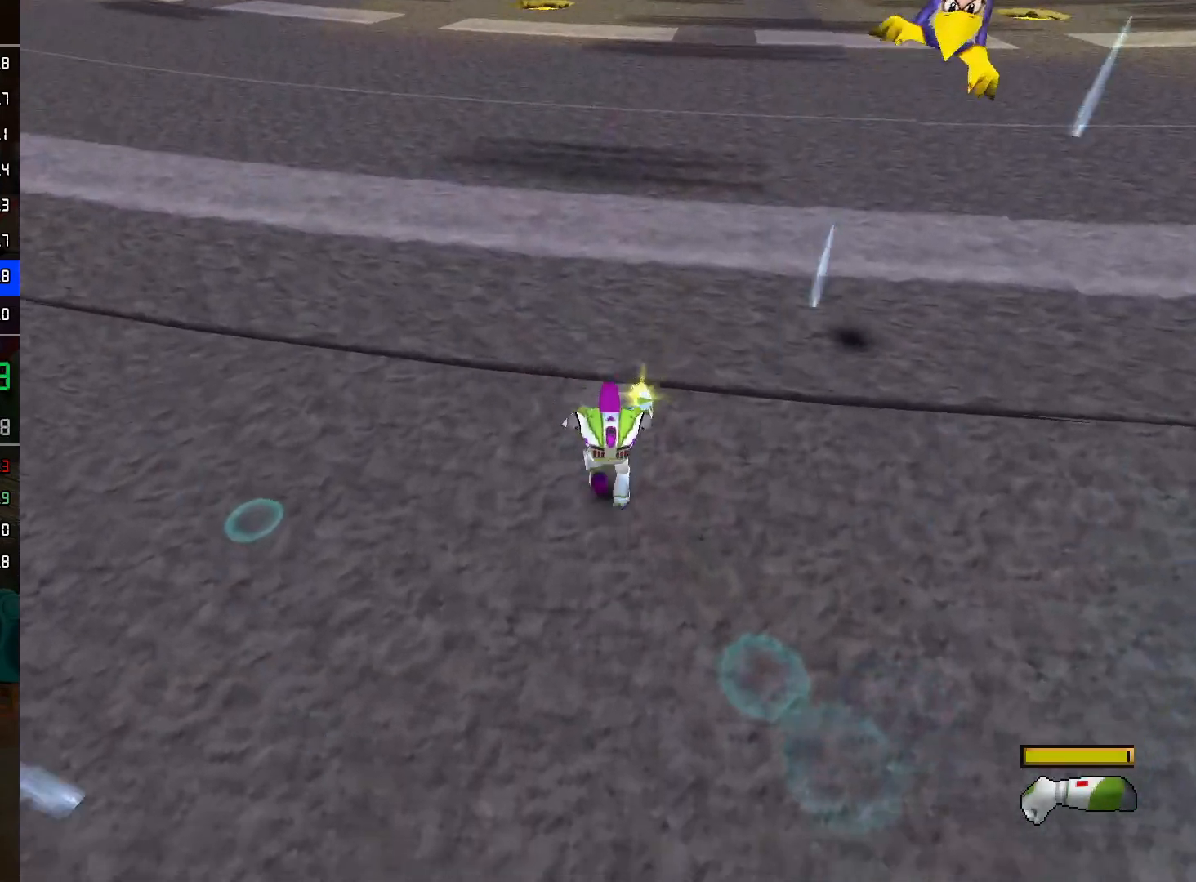
{"buttons": ["L2"], "left_stick": "up", "right_stick": "center", "events": []}
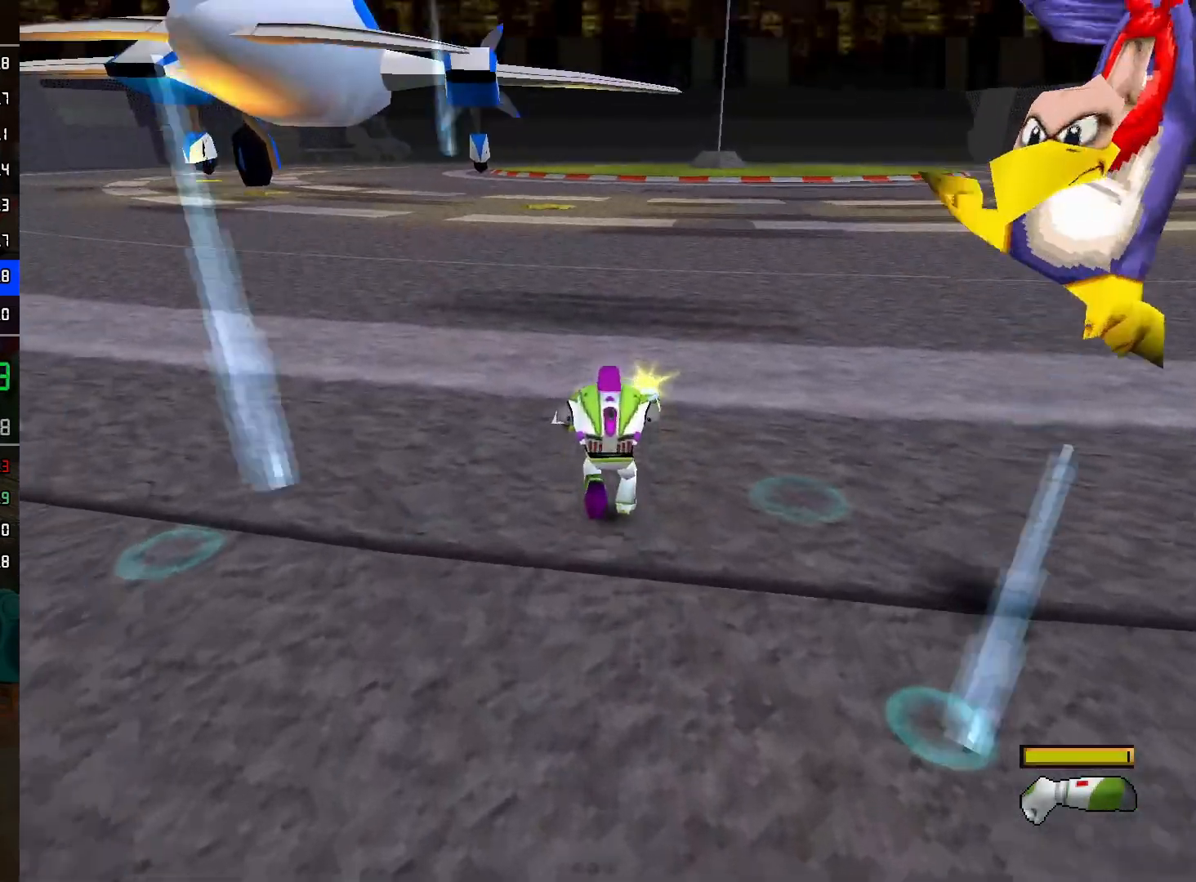
{"buttons": ["L2"], "left_stick": "up", "right_stick": "center", "events": []}
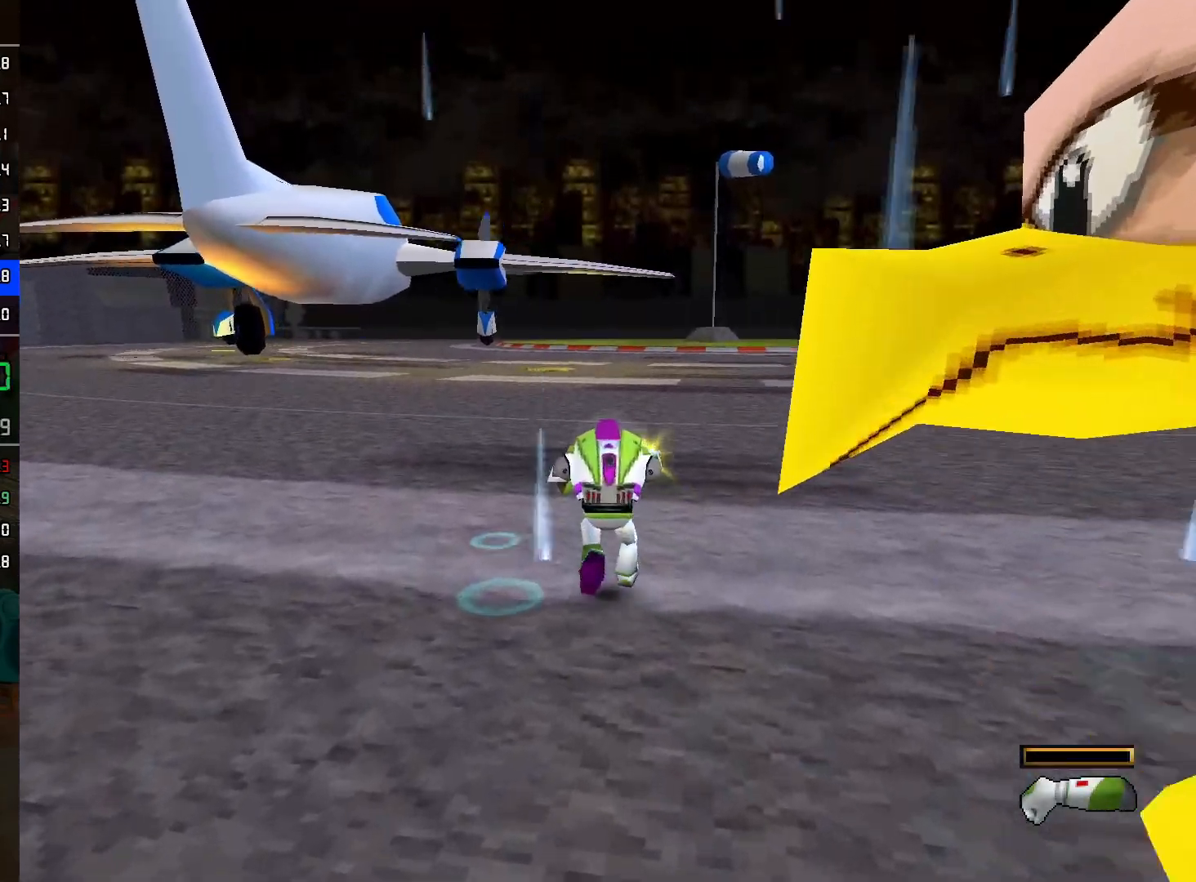
{"buttons": ["L2"], "left_stick": "up", "right_stick": "center", "events": []}
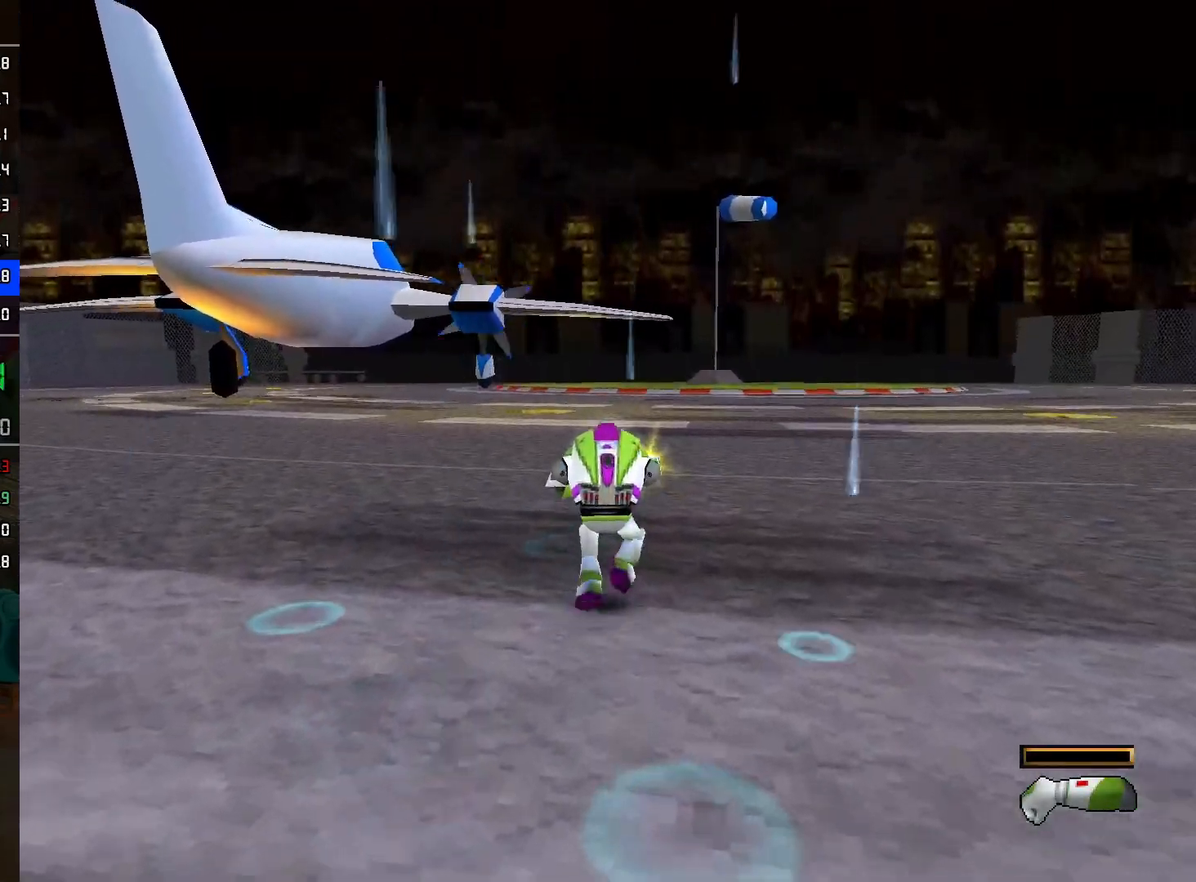
{"buttons": ["L2"], "left_stick": "up", "right_stick": "center", "events": []}
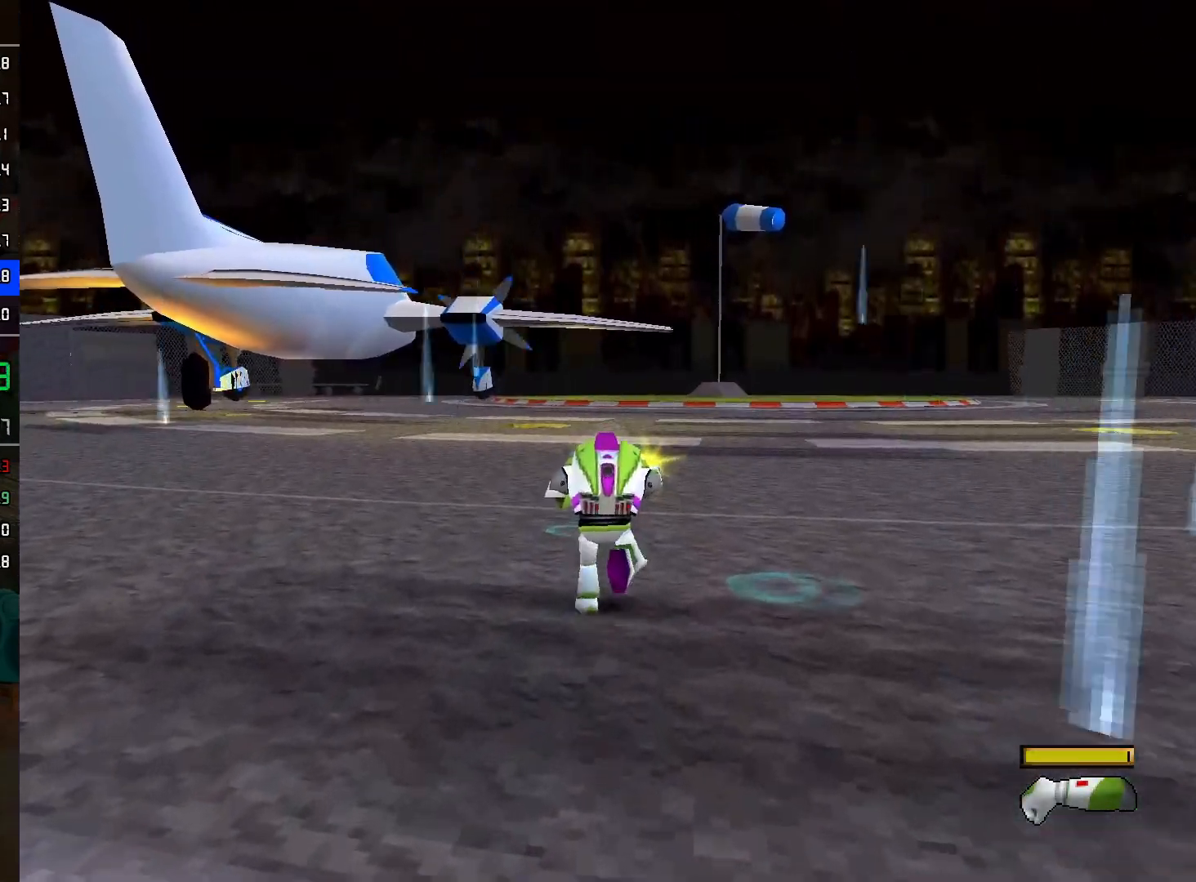
{"buttons": ["L2"], "left_stick": "up", "right_stick": "center", "events": []}
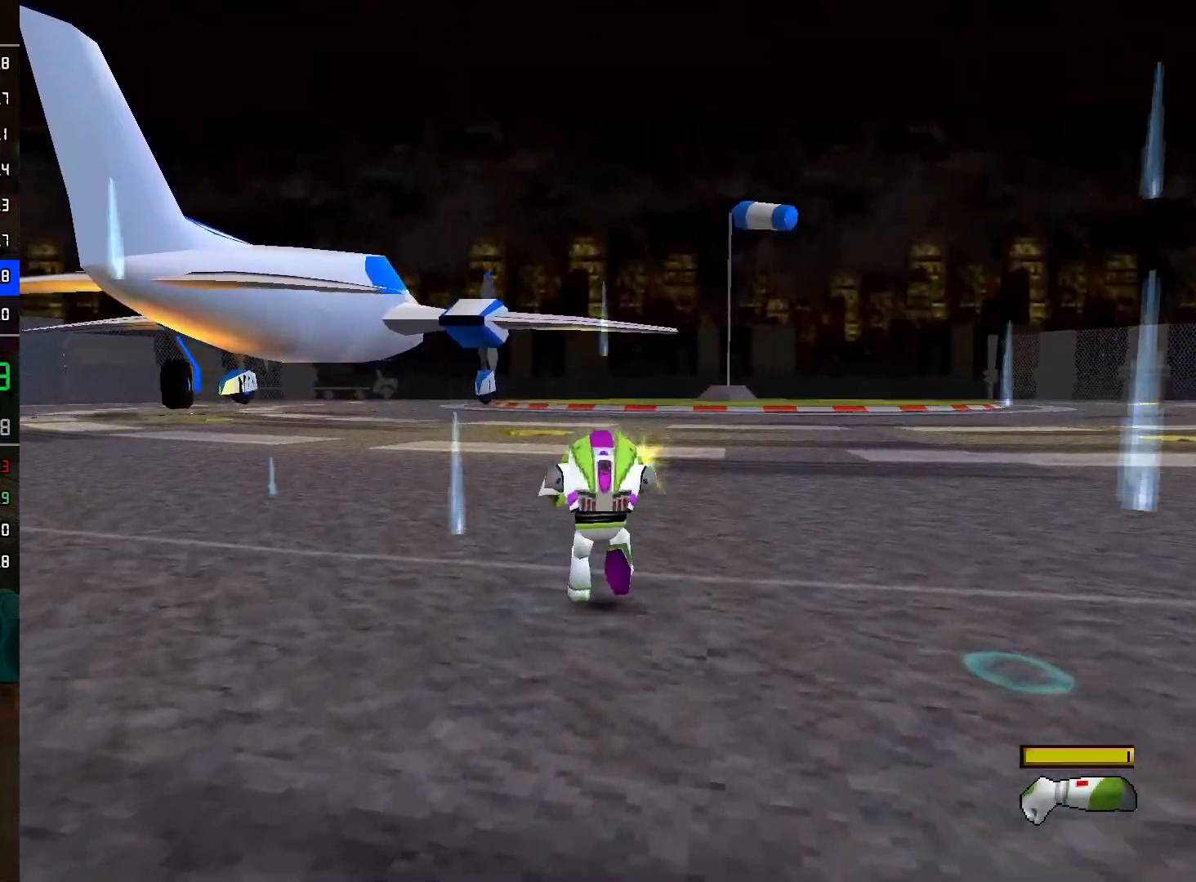
{"buttons": ["L2"], "left_stick": "up", "right_stick": "center", "events": []}
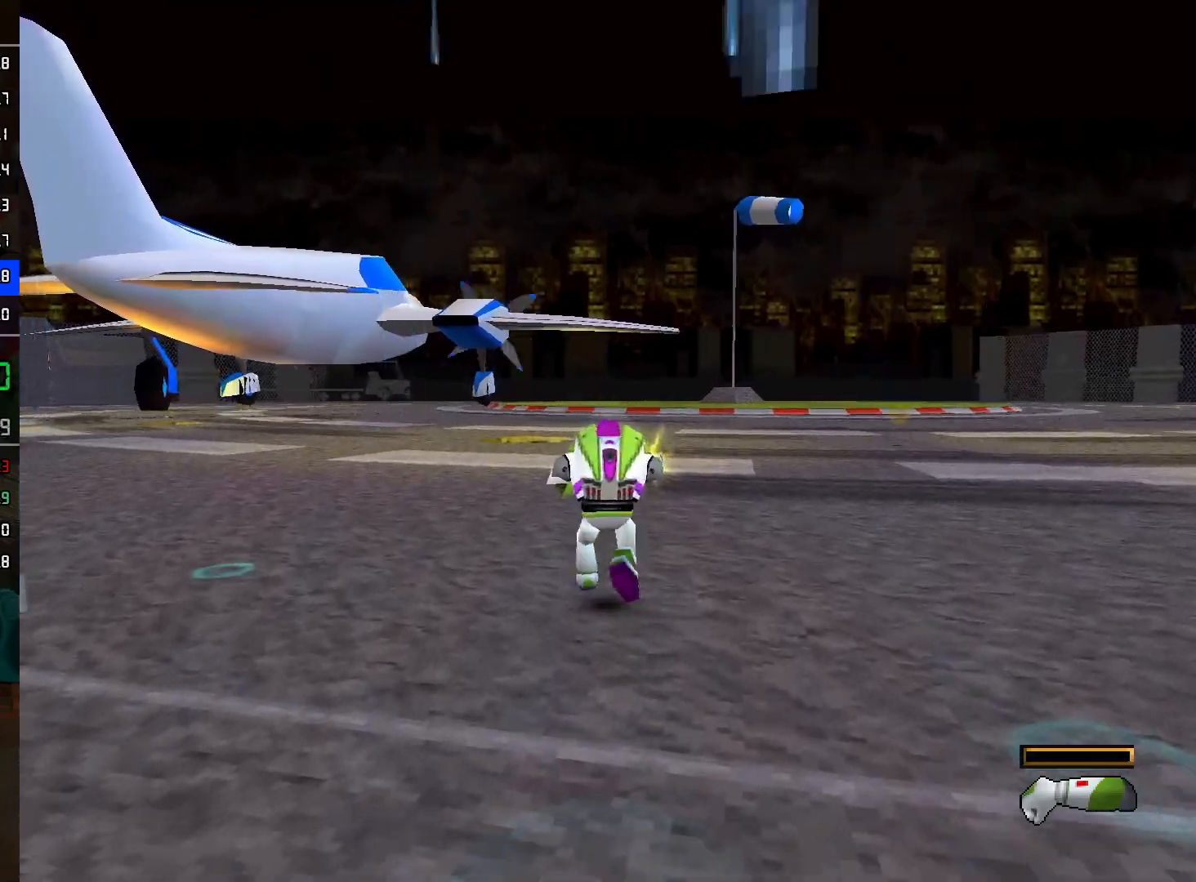
{"buttons": ["L2"], "left_stick": "up", "right_stick": "center", "events": []}
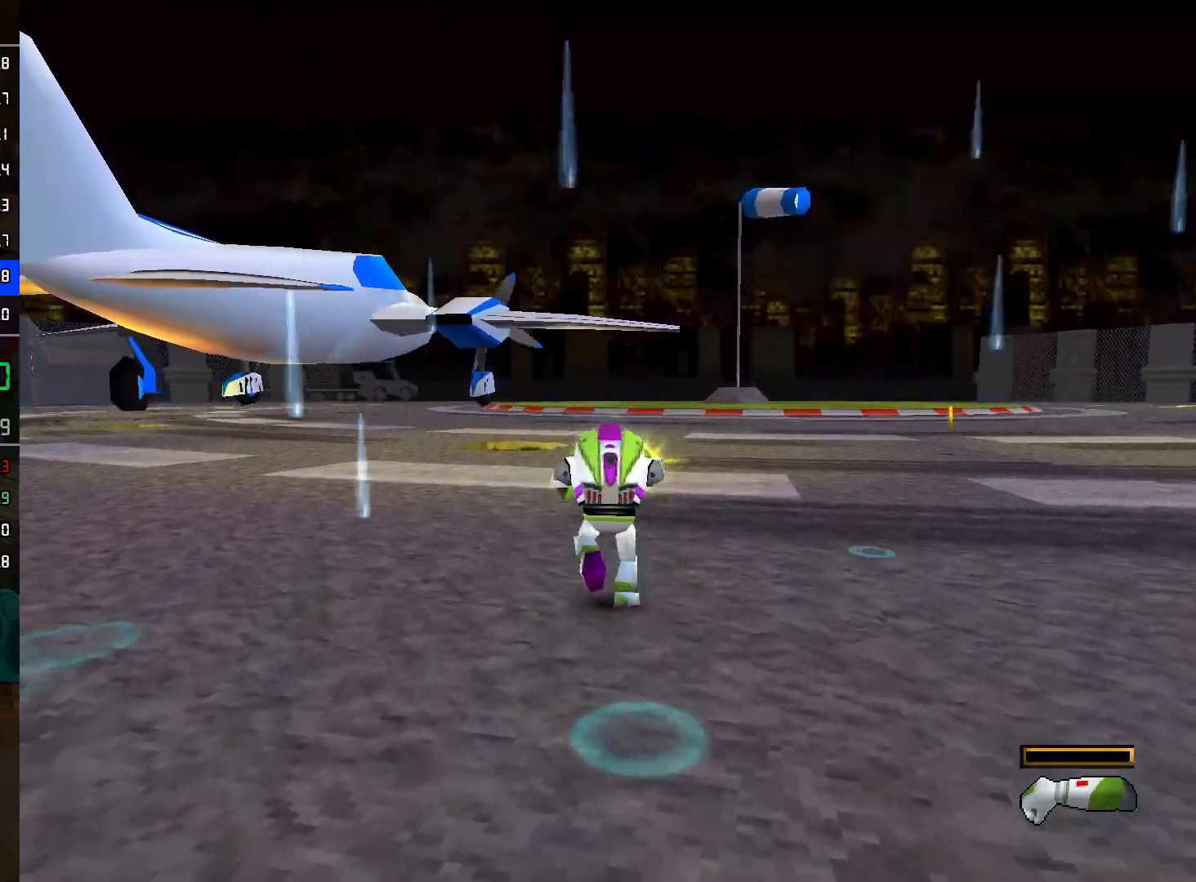
{"buttons": ["L2"], "left_stick": "up", "right_stick": "center", "events": []}
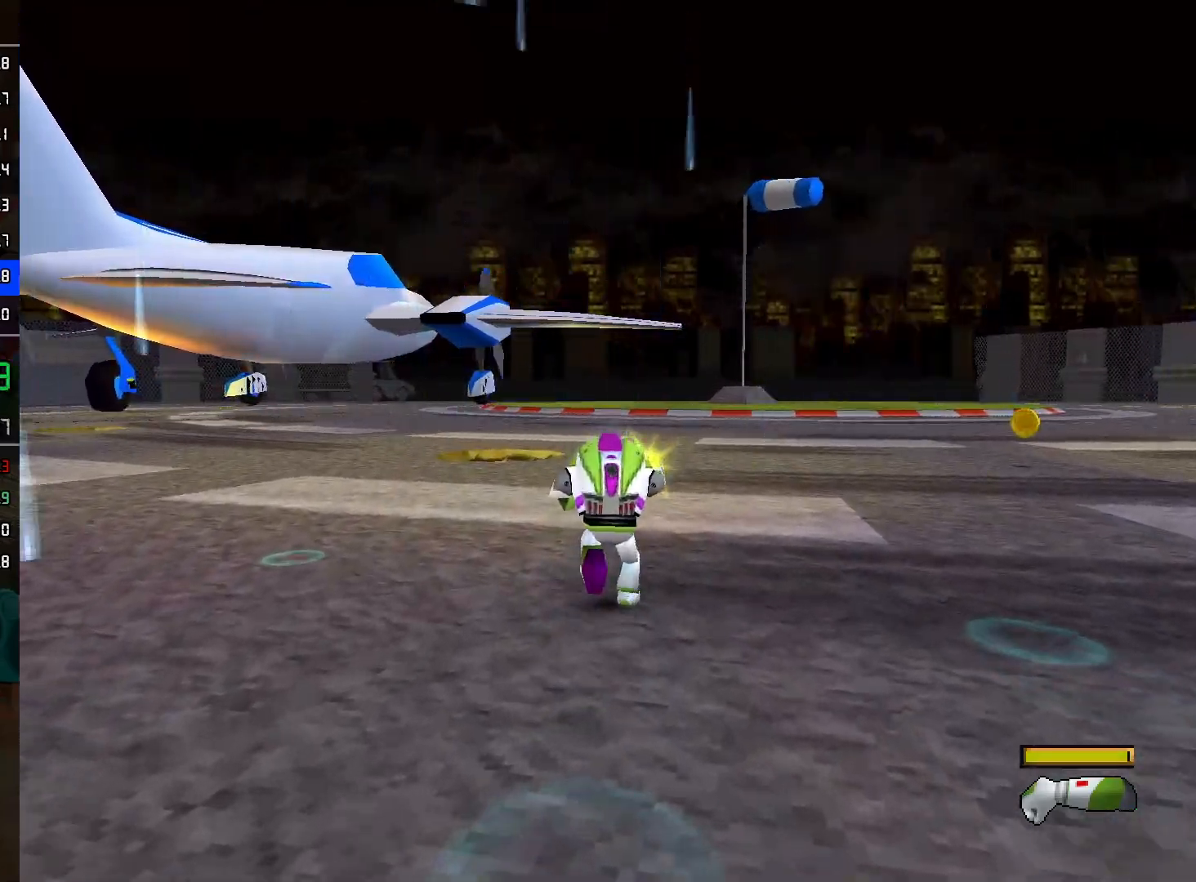
{"buttons": ["L2"], "left_stick": "up", "right_stick": "center", "events": []}
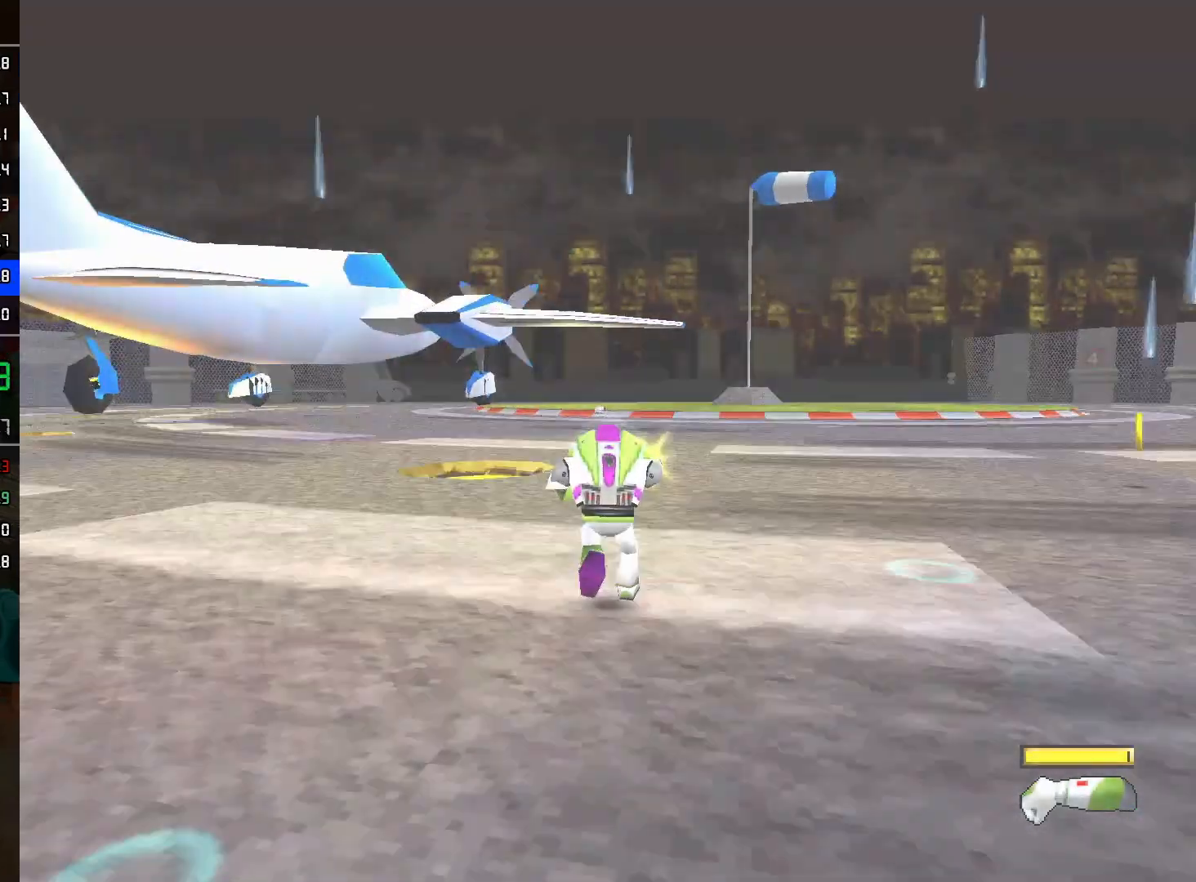
{"buttons": ["L2", "R2"], "left_stick": "up", "right_stick": "center", "events": [[500, "R2", "down"]]}
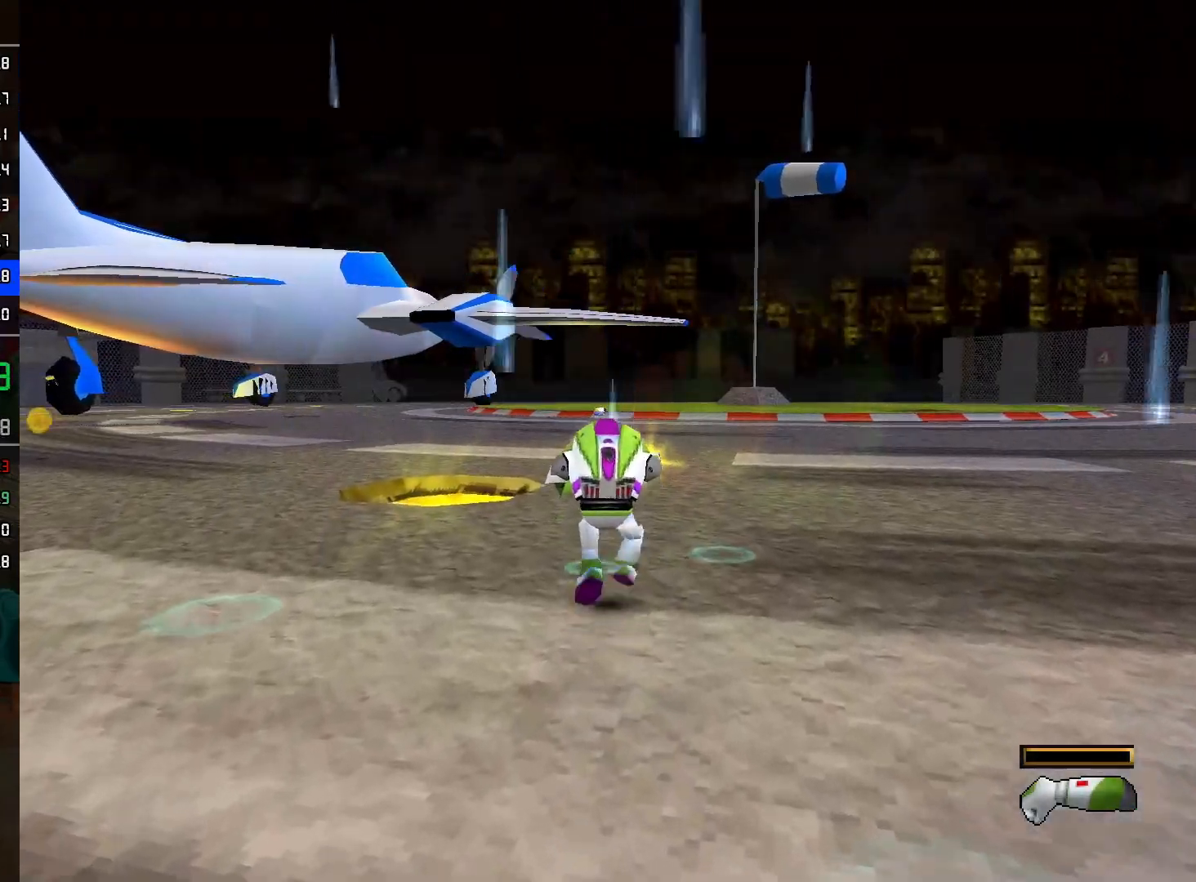
{"buttons": ["R2"], "left_stick": "up", "right_stick": "center", "events": [[100, "L2", "up"]]}
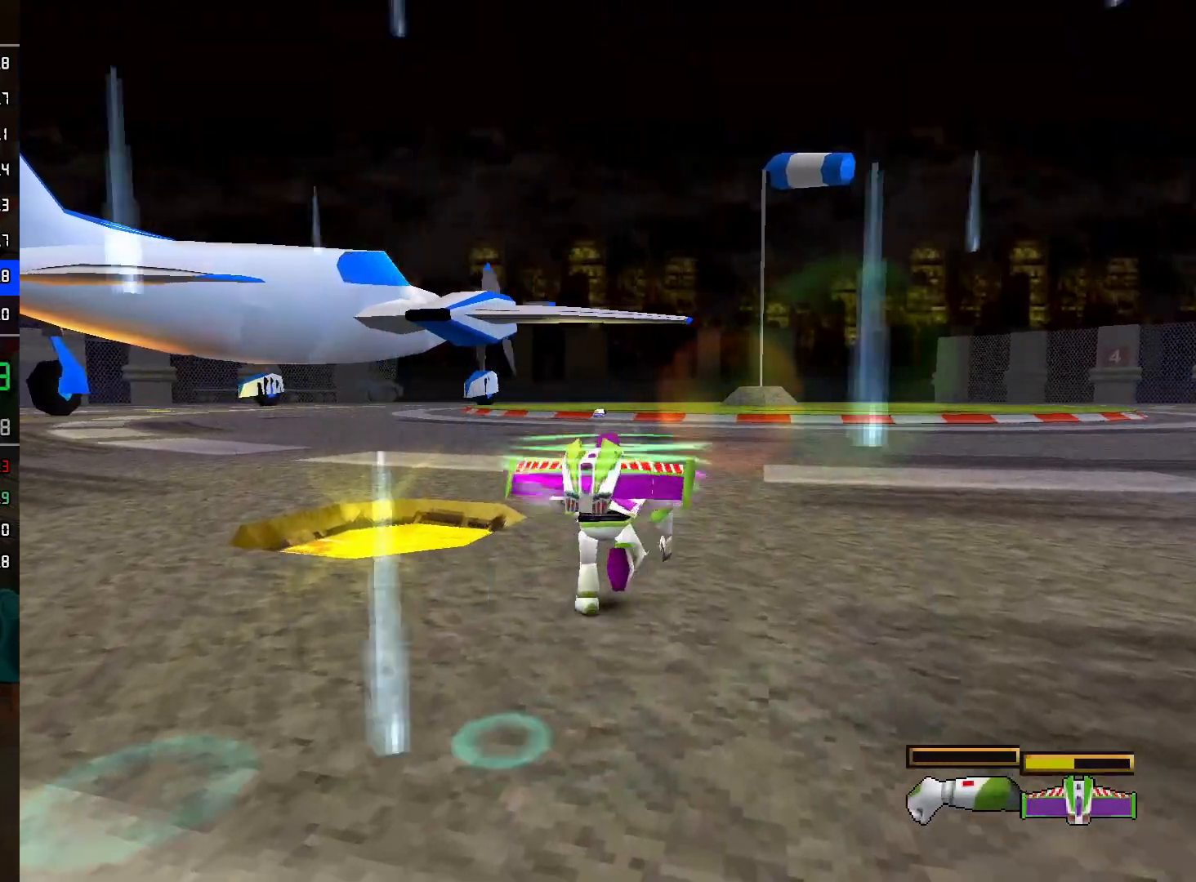
{"buttons": ["R2"], "left_stick": "up", "right_stick": "center", "events": []}
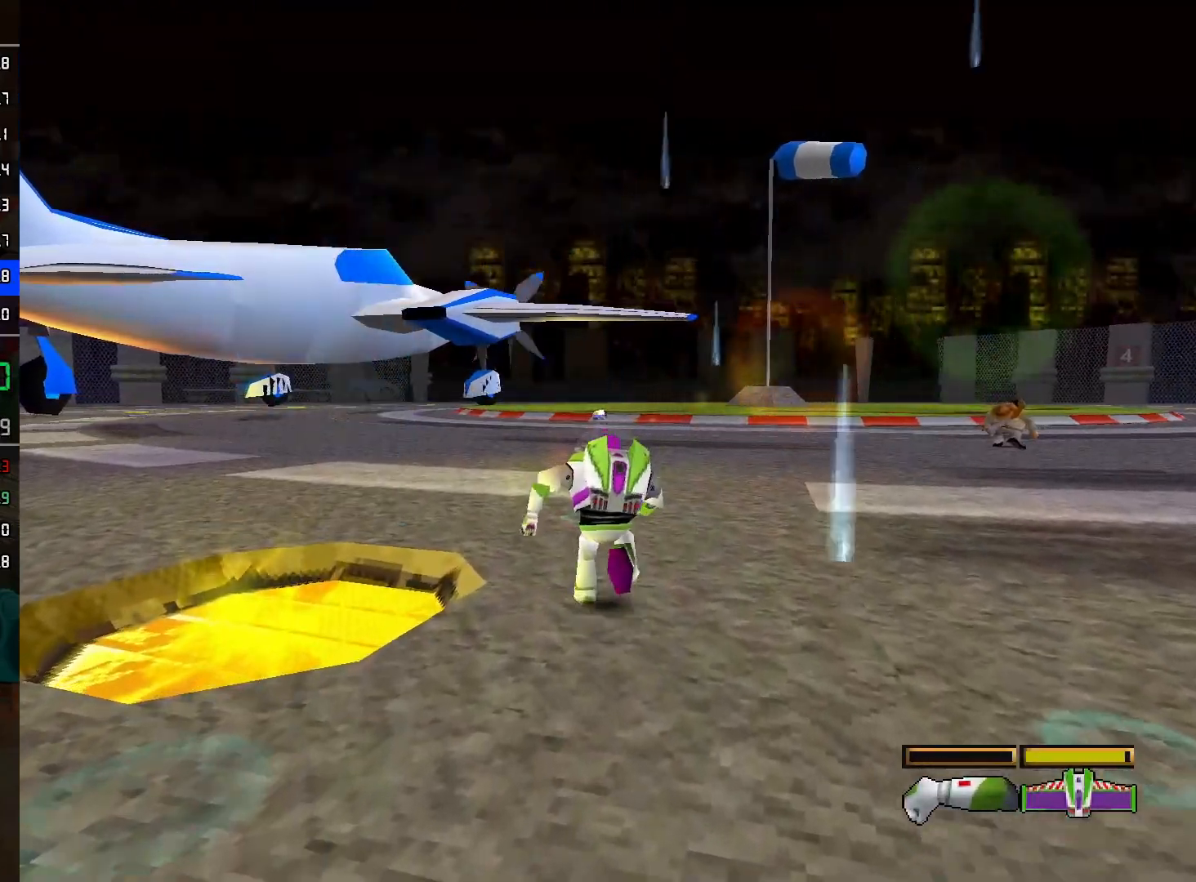
{"buttons": ["R2"], "left_stick": "up", "right_stick": "center", "events": []}
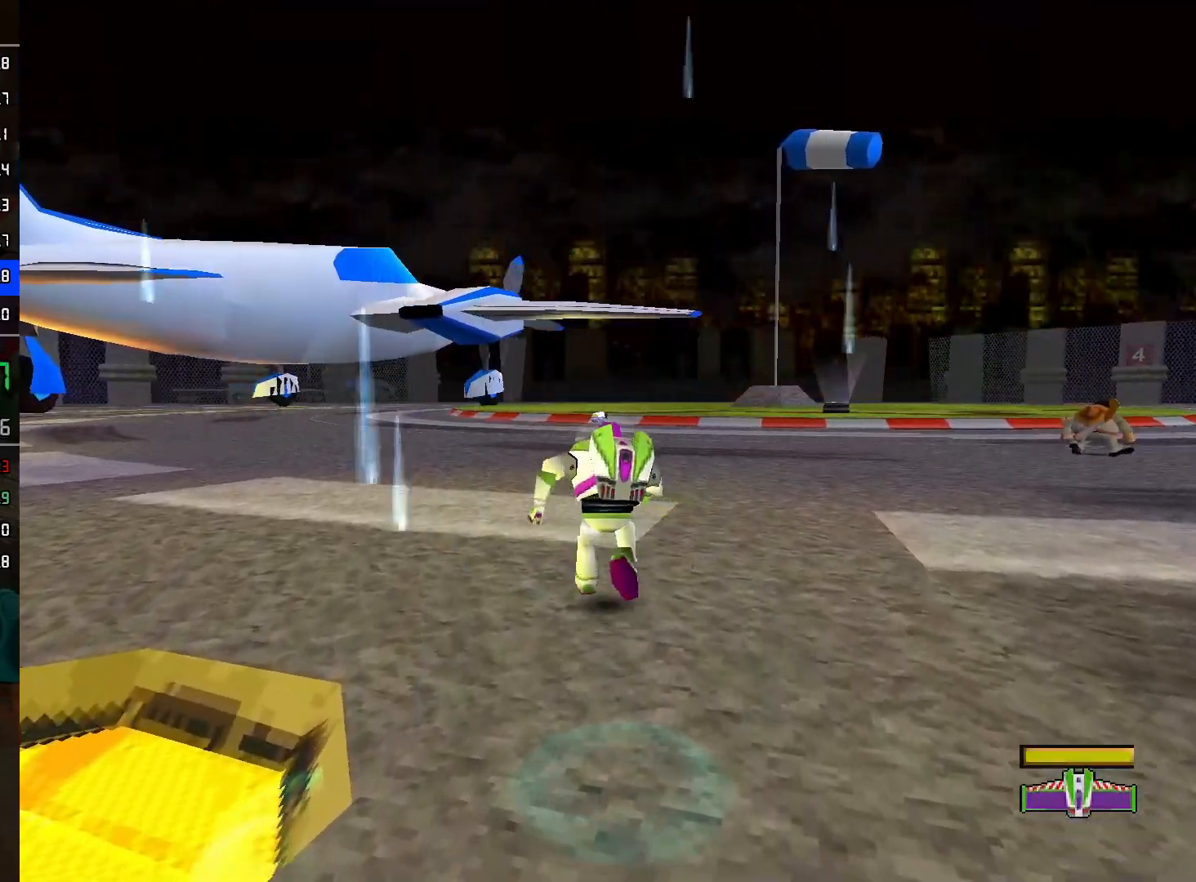
{"buttons": ["R2"], "left_stick": "up", "right_stick": "center", "events": []}